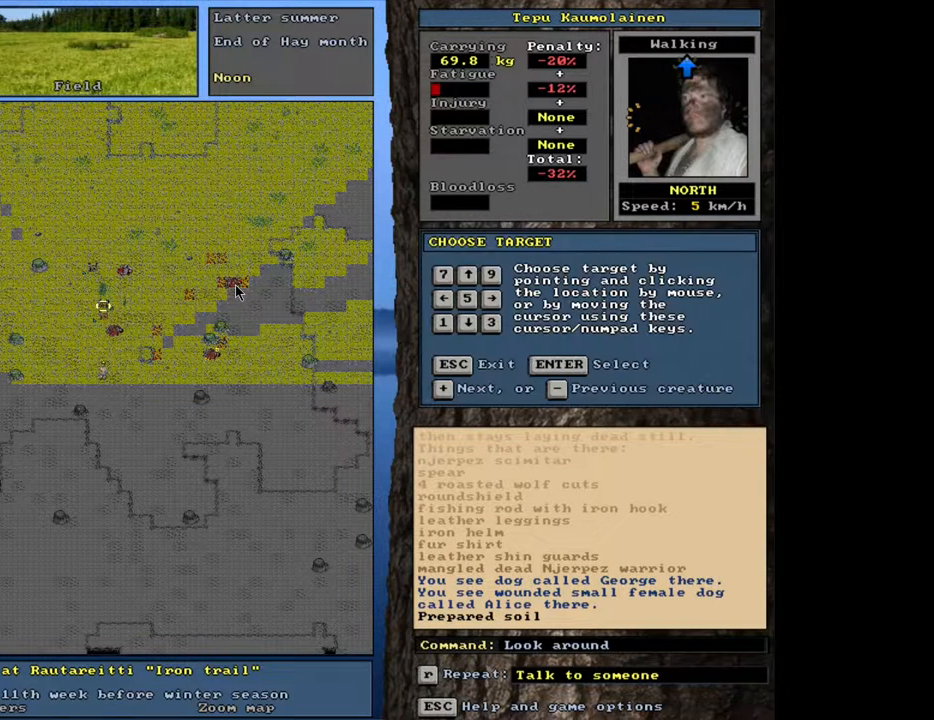
Gameplay with keyboard and mouse; each line is a JSON object with the keys and mouse buttons held at the frame after it. "events" lists presses ("down") and releases ("up") of ".", "/", "0", "1", "2", "3", "4", "5", "6", "8", "9", "a", "alt_l", "alt_r", "b", "backslash", "backspace", "c", "caps_lock", "comma", "ctrl_l", "ctrl_r", "d", "down", "e", "equals", "escape", "f", "f1", "f10", "f11", "f12", "f2", "f3", "f4", "f5", "f6", "f8", "f9", "g", "h", "i", "k", "l", "lbracket", "left", "minus", "n", "num0", "num1", "num2", "num3", "num4", "num5", "num6", "num7", "num8", "num9", "o", "p", "q", "quote", "r", "rbracket", "return", "right", "s", "semicolon", "shift_l", "shift_r", "space", "super", "t", "tab", "tilde", "up", "v", "w", "x", "y", "z", "mouse_left", "mouse_wheel", "mouse_right", "mouse_mb4" and "mouse_mb5" between this image and that frame as [ms after this image, input, new state], when the widget could be followed in between. "mouse_left", "mouse_wheel", "mouse_right", "mouse_mb4", "mouse_mb5" = the "left", "wheel", "right", "mb4", "mb5" buttons of the "mouse" list. No other keys are recorded. "wheel" means that the mouse wheel is clicked or scrolled. Mouse movement is not recorded. Not read: 7 f7 j m other_keys u.
{"keys": ["return"], "mouse": [], "events": [[50, "escape", "up"], [150, "shift_l", "down"], [200, "equals", "down"], [283, "equals", "up"], [367, "shift_l", "up"], [433, "return", "down"]]}
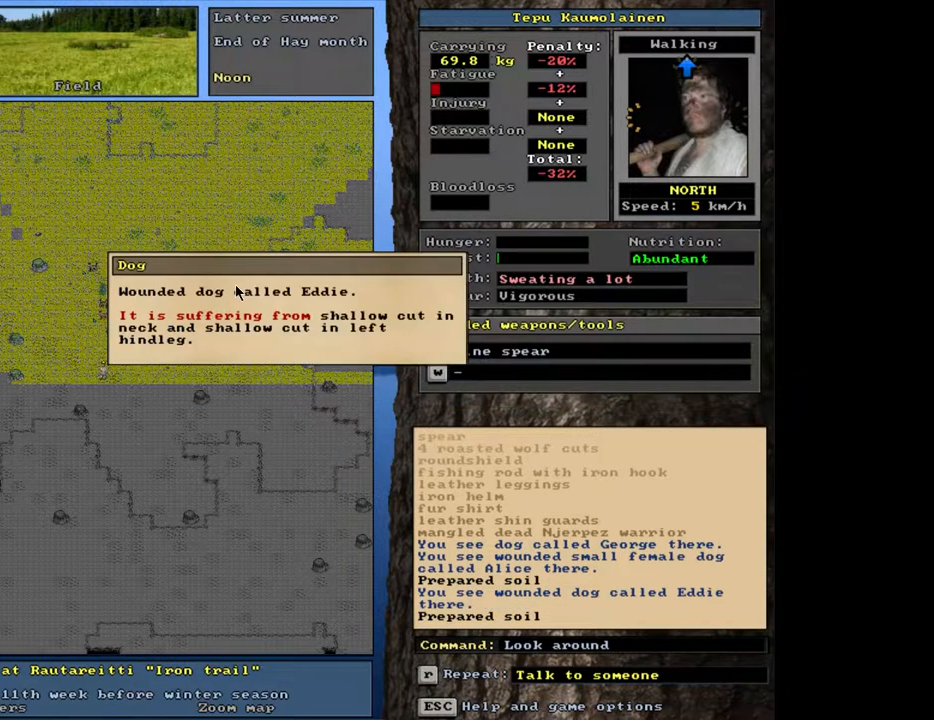
{"keys": [], "mouse": [], "events": [[17, "return", "up"]]}
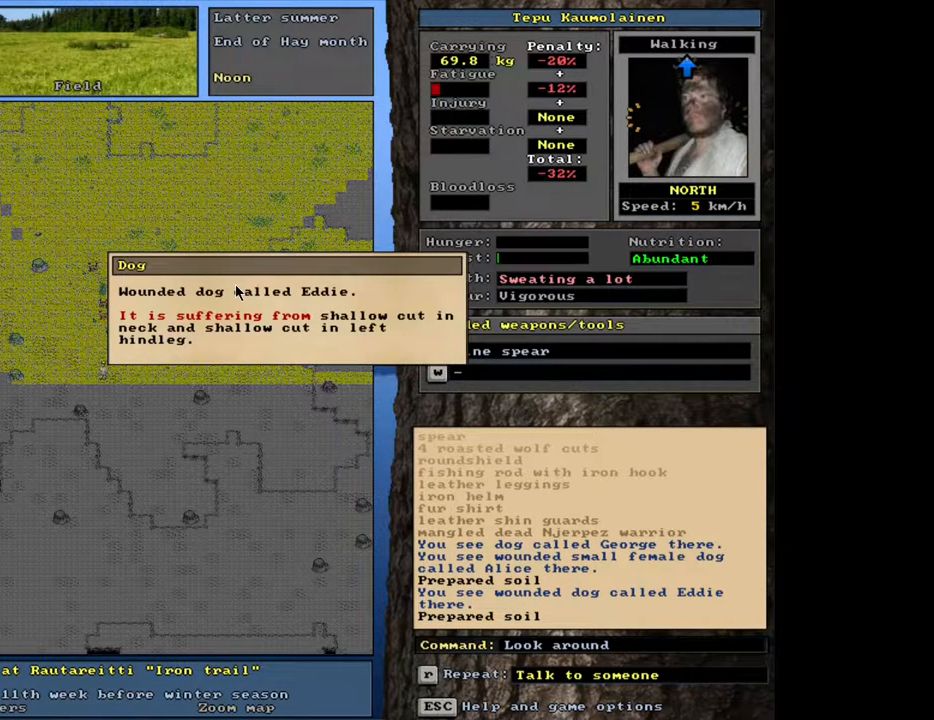
{"keys": [], "mouse": [], "events": [[383, "escape", "down"], [450, "escape", "up"]]}
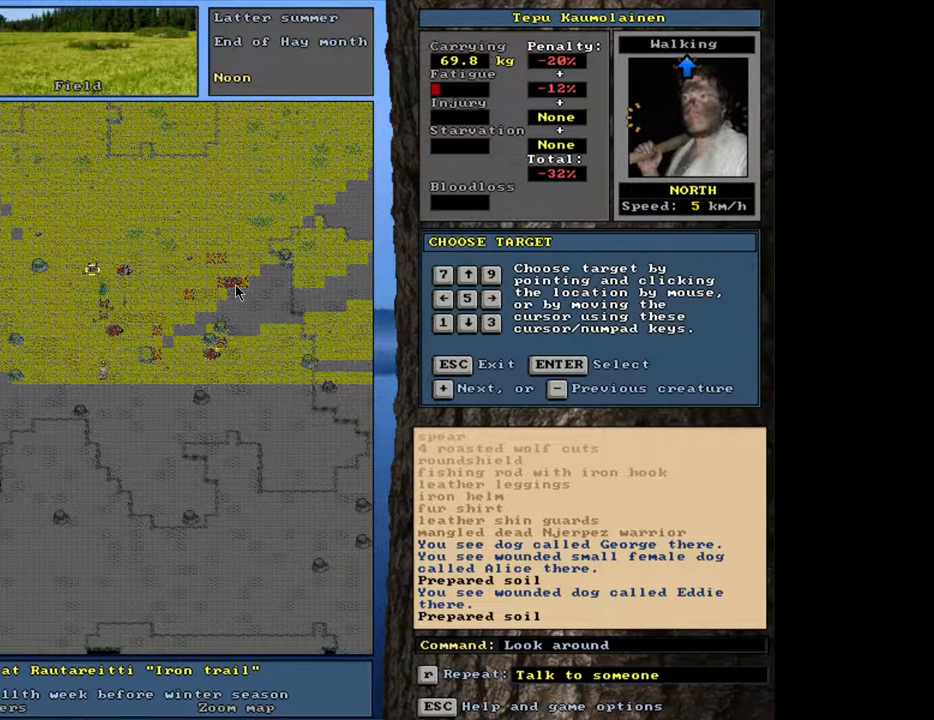
{"keys": [], "mouse": [], "events": [[67, "shift_l", "down"], [100, "equals", "down"], [183, "equals", "up"], [250, "shift_l", "up"], [350, "return", "down"], [450, "return", "up"]]}
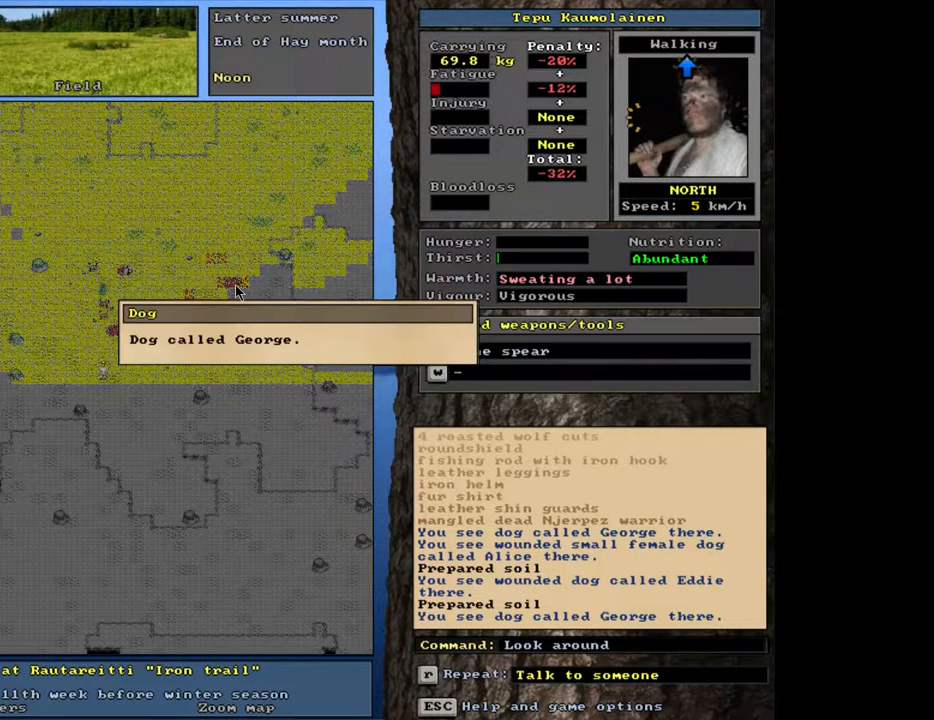
{"keys": [], "mouse": [], "events": [[433, "escape", "down"], [500, "escape", "up"]]}
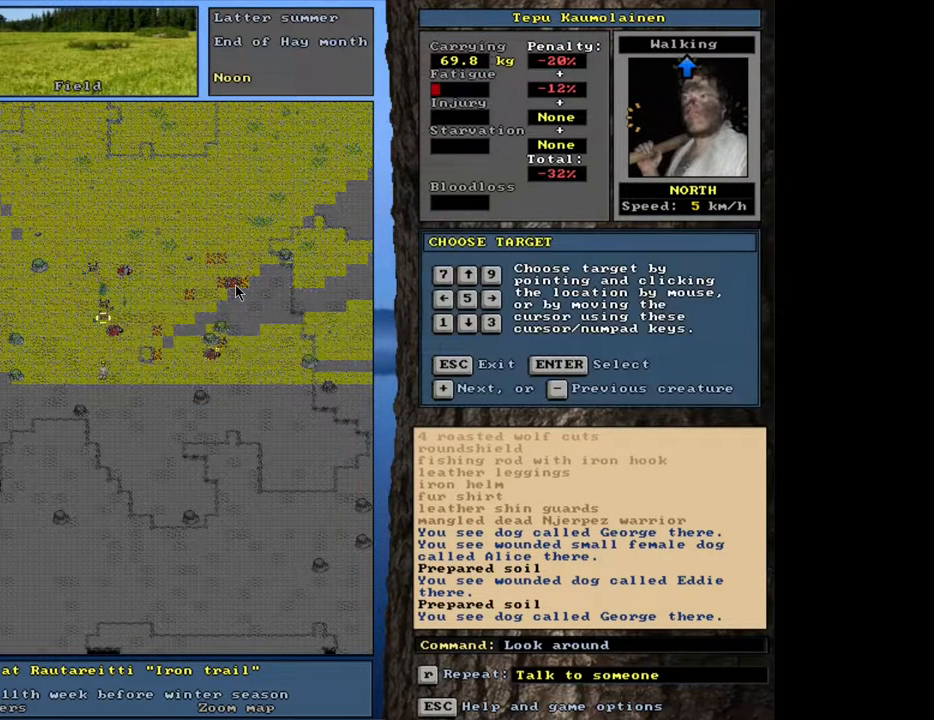
{"keys": ["shift_l"], "mouse": [], "events": [[117, "shift_l", "down"], [150, "equals", "down"], [233, "equals", "up"]]}
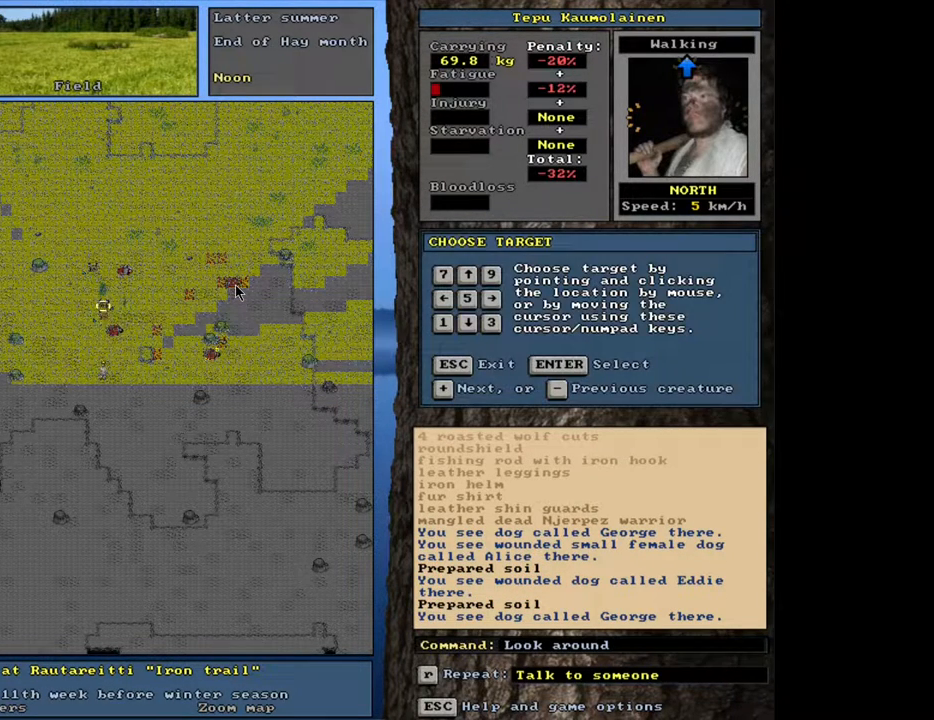
{"keys": [], "mouse": [], "events": [[100, "return", "down"], [200, "return", "up"], [383, "shift_l", "up"]]}
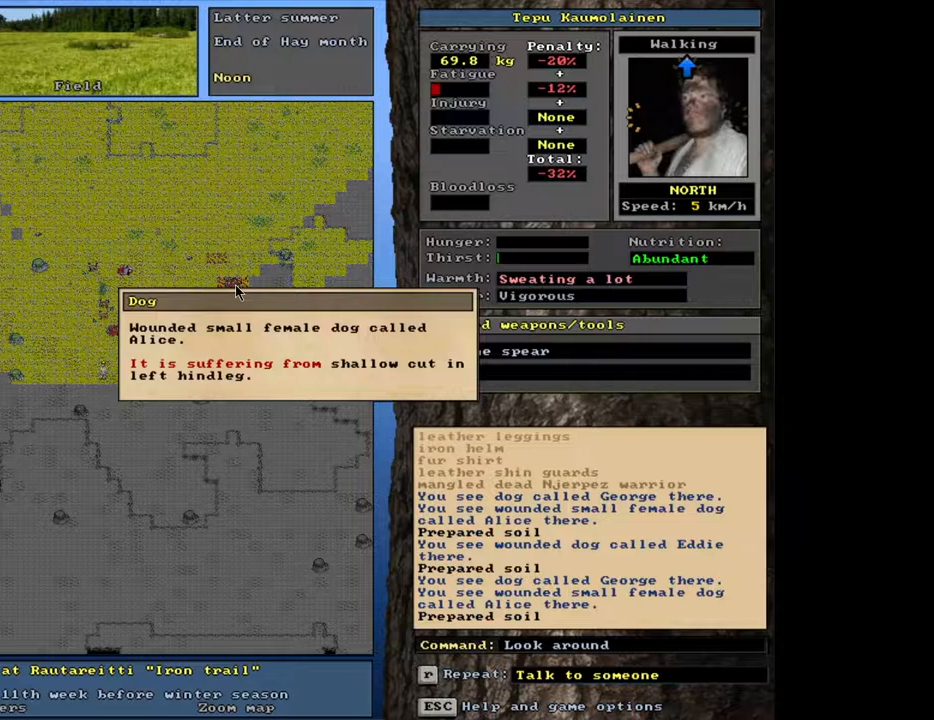
{"keys": ["shift_l"], "mouse": [], "events": [[17, "escape", "down"], [83, "escape", "up"], [183, "shift_l", "down"], [233, "equals", "down"], [300, "equals", "up"], [433, "return", "down"], [500, "return", "up"]]}
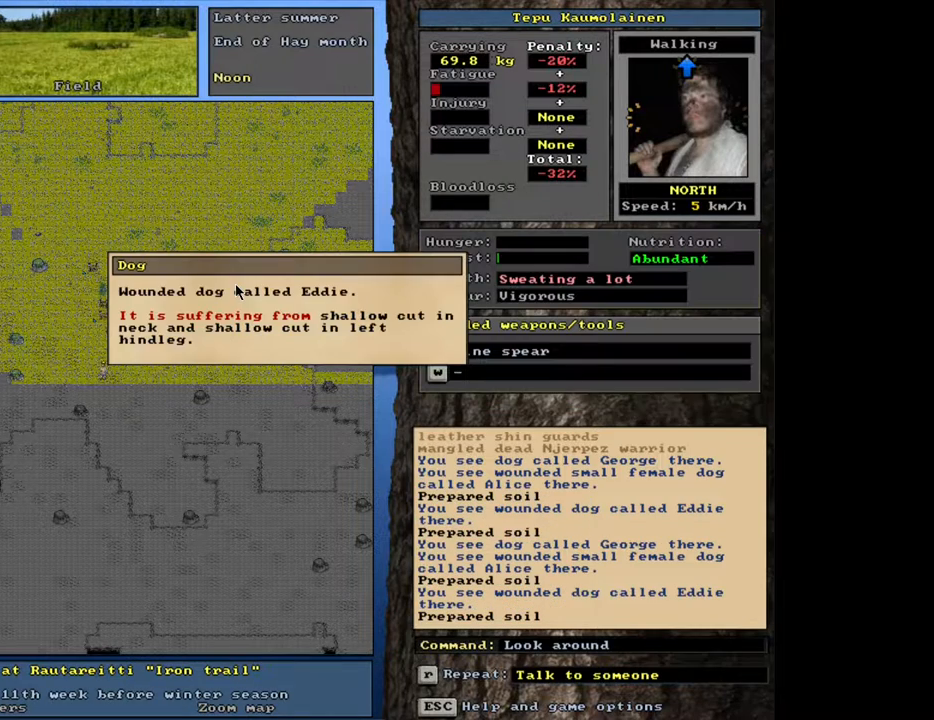
{"keys": ["shift_l"], "mouse": [], "events": []}
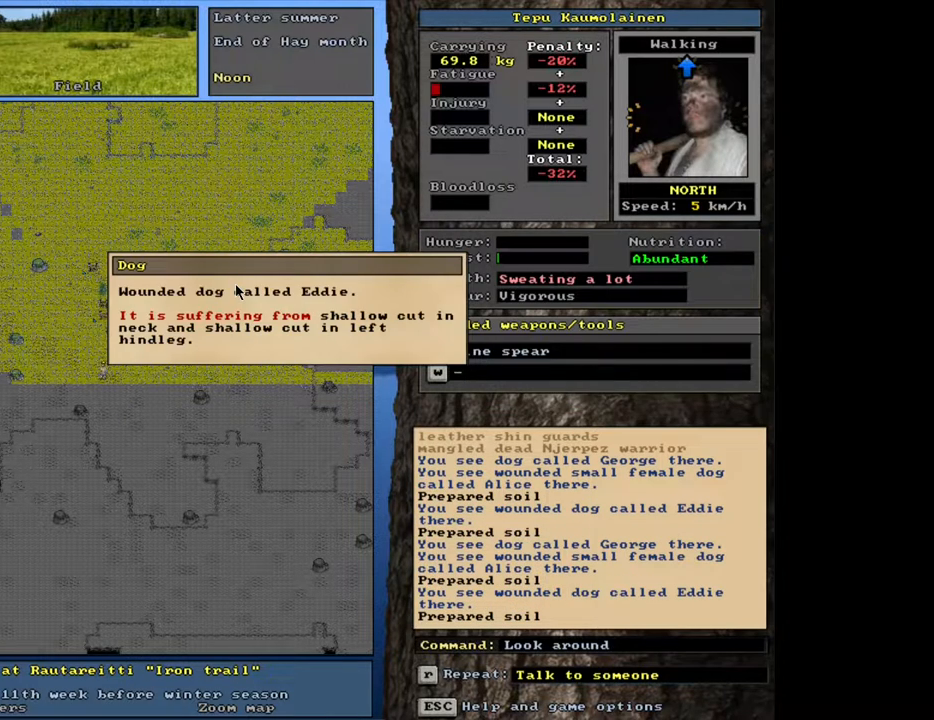
{"keys": ["minus"], "mouse": [], "events": [[83, "shift_l", "up"], [233, "escape", "down"], [300, "escape", "up"], [450, "minus", "down"]]}
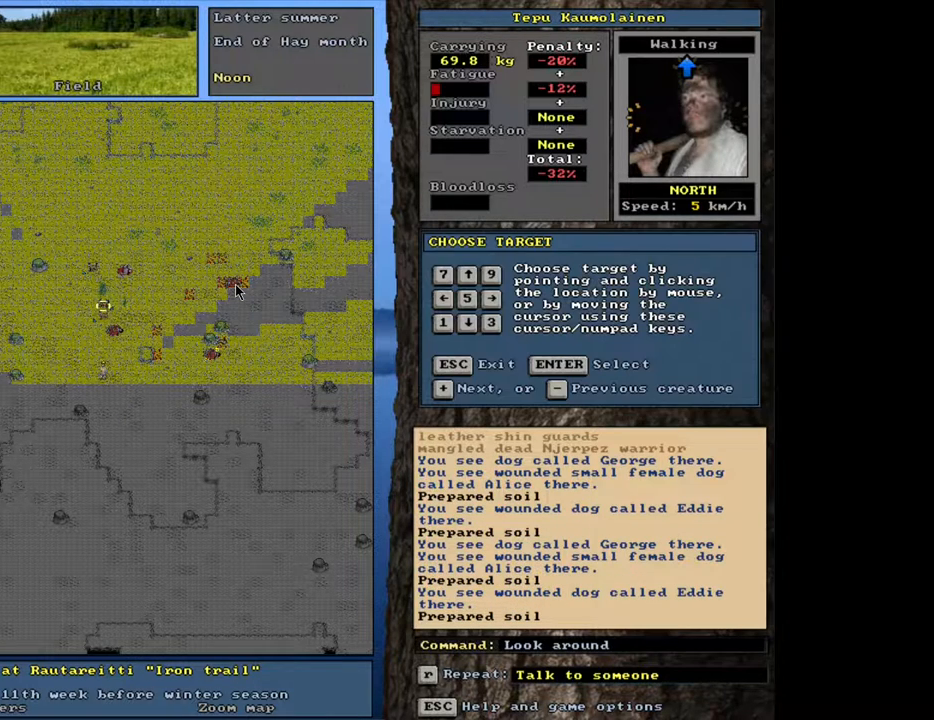
{"keys": ["return", "shift_l"], "mouse": [], "events": [[33, "minus", "up"], [267, "shift_l", "down"], [450, "return", "down"]]}
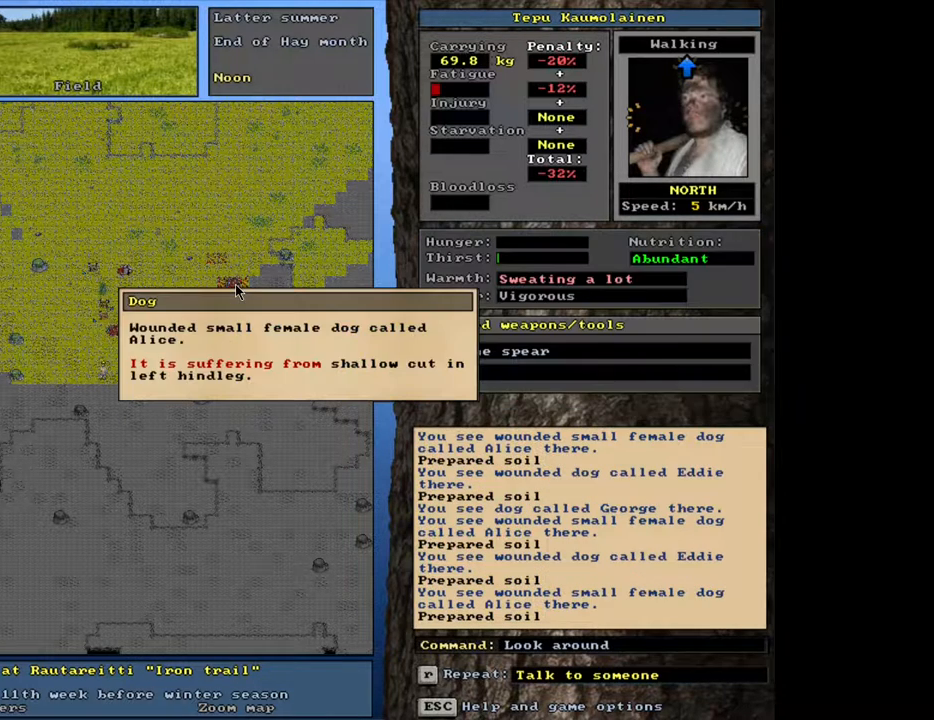
{"keys": ["escape"], "mouse": [], "events": [[17, "return", "up"], [350, "shift_l", "up"], [467, "escape", "down"]]}
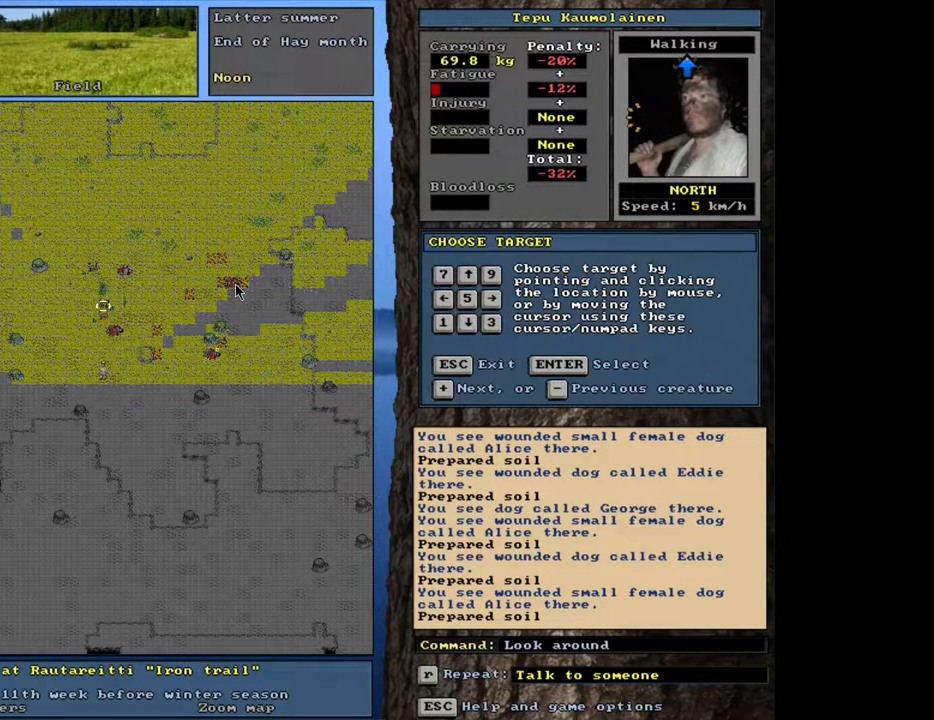
{"keys": ["return"], "mouse": [], "events": [[33, "escape", "up"], [150, "shift_l", "down"], [183, "equals", "down"], [300, "equals", "up"], [450, "return", "down"], [450, "shift_l", "up"]]}
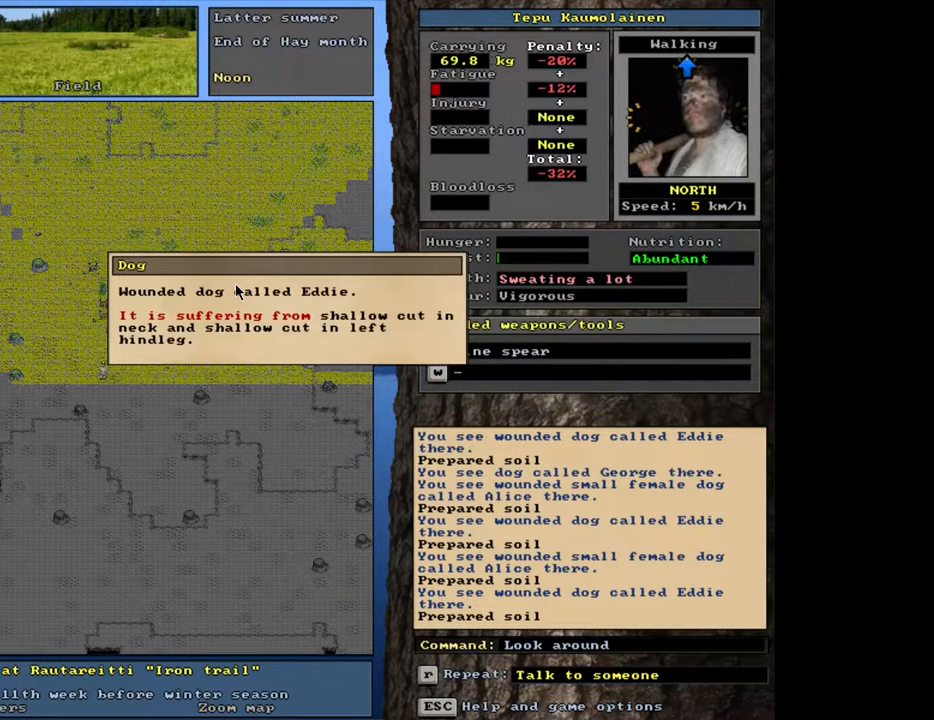
{"keys": [], "mouse": [], "events": [[17, "return", "up"], [400, "escape", "down"], [483, "escape", "up"]]}
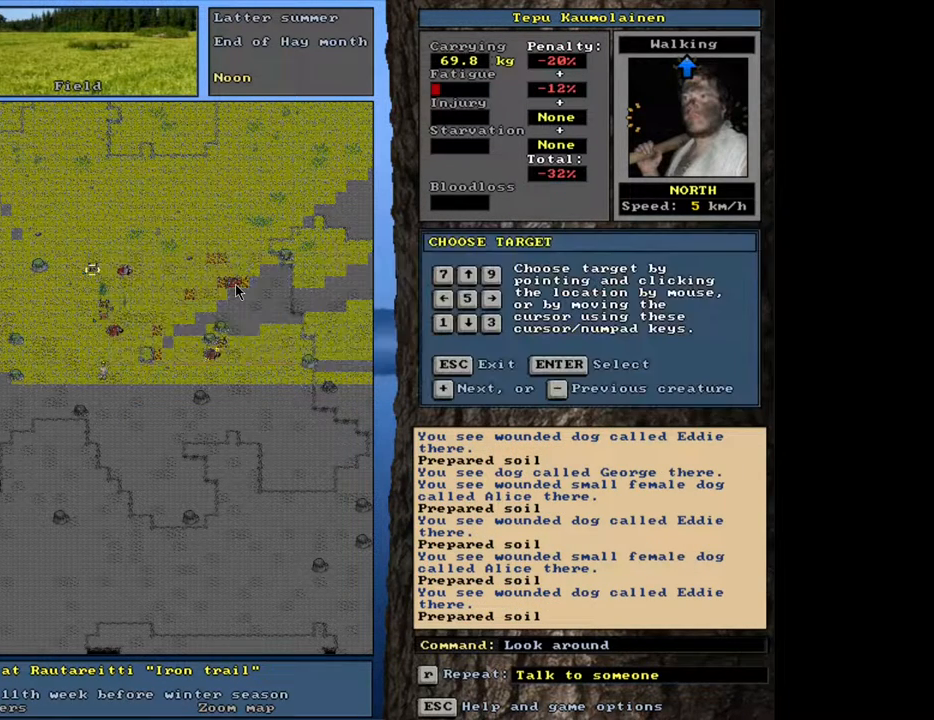
{"keys": [], "mouse": [], "events": [[83, "shift_l", "down"], [150, "equals", "down"], [233, "equals", "up"], [300, "shift_l", "up"], [367, "return", "down"], [467, "return", "up"]]}
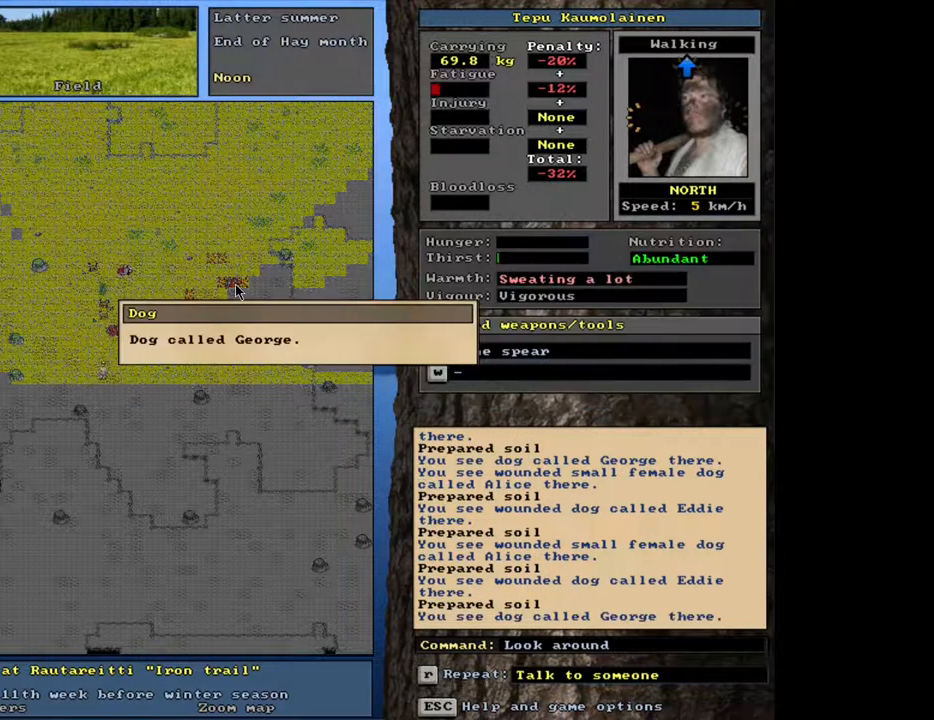
{"keys": [], "mouse": [], "events": [[367, "escape", "down"], [433, "escape", "up"]]}
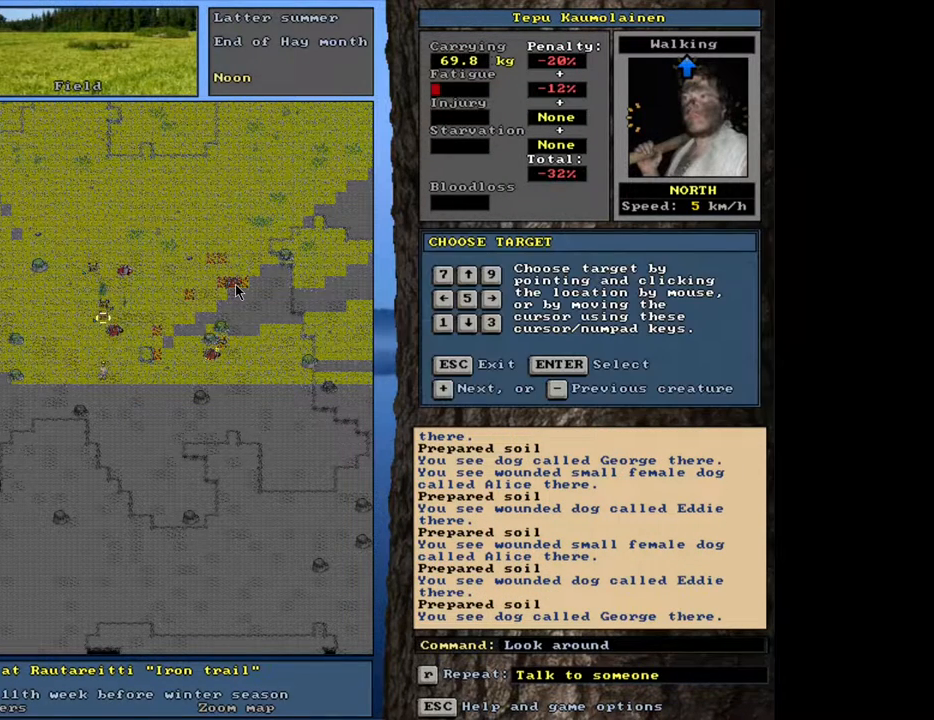
{"keys": ["shift_l"], "mouse": [], "events": [[33, "shift_l", "down"], [100, "equals", "down"], [200, "equals", "up"]]}
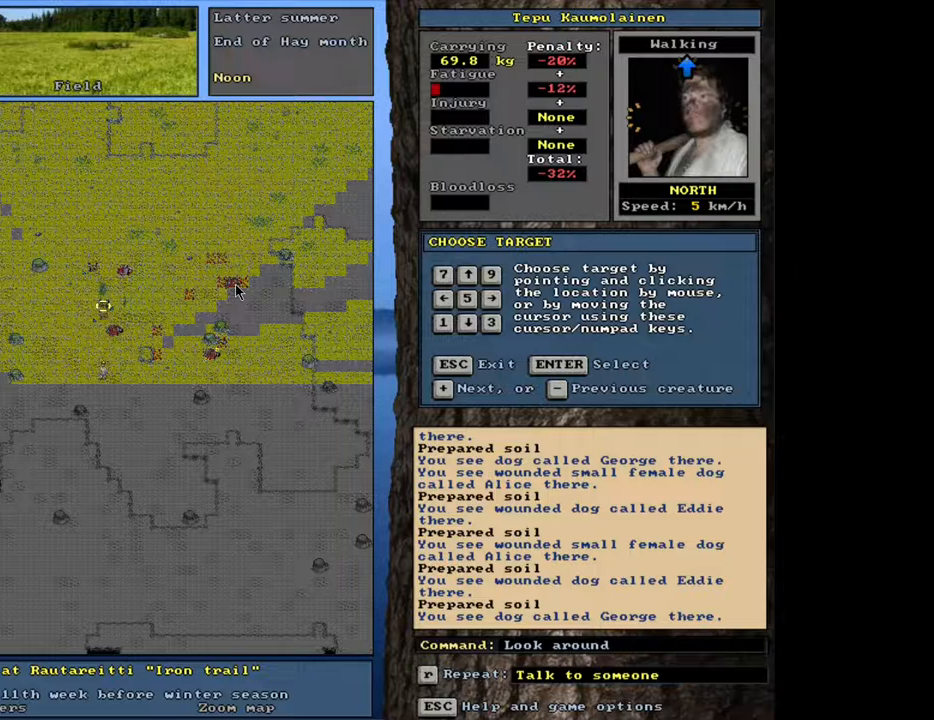
{"keys": ["shift_l"], "mouse": [], "events": [[400, "equals", "down"], [500, "equals", "up"]]}
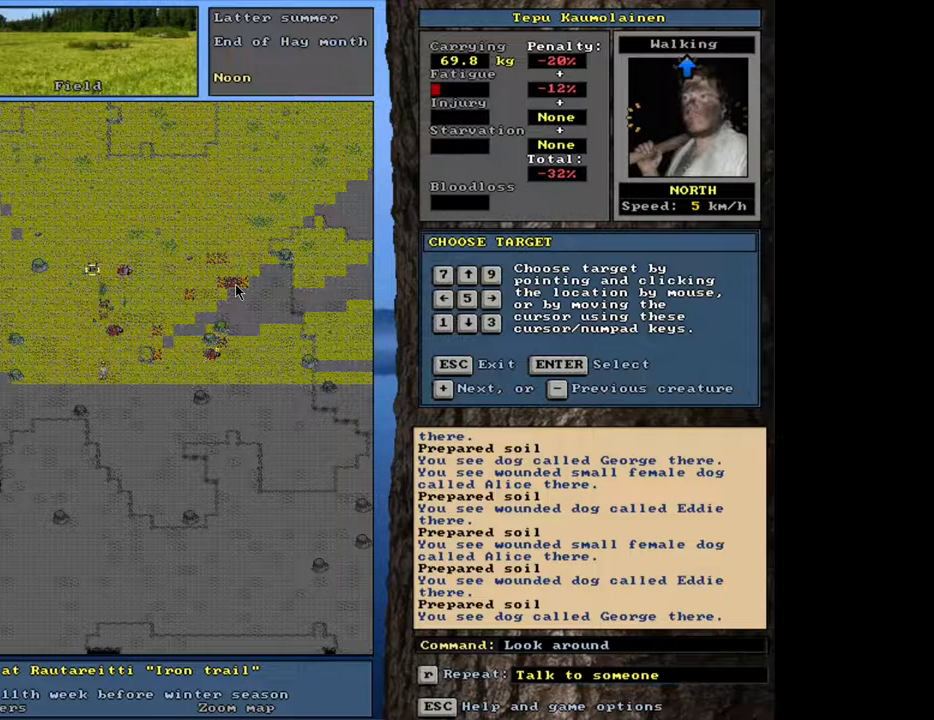
{"keys": ["equals", "shift_l"], "mouse": [], "events": [[83, "equals", "down"], [167, "equals", "up"], [233, "equals", "down"], [317, "equals", "up"], [367, "equals", "down"], [450, "equals", "up"], [500, "equals", "down"]]}
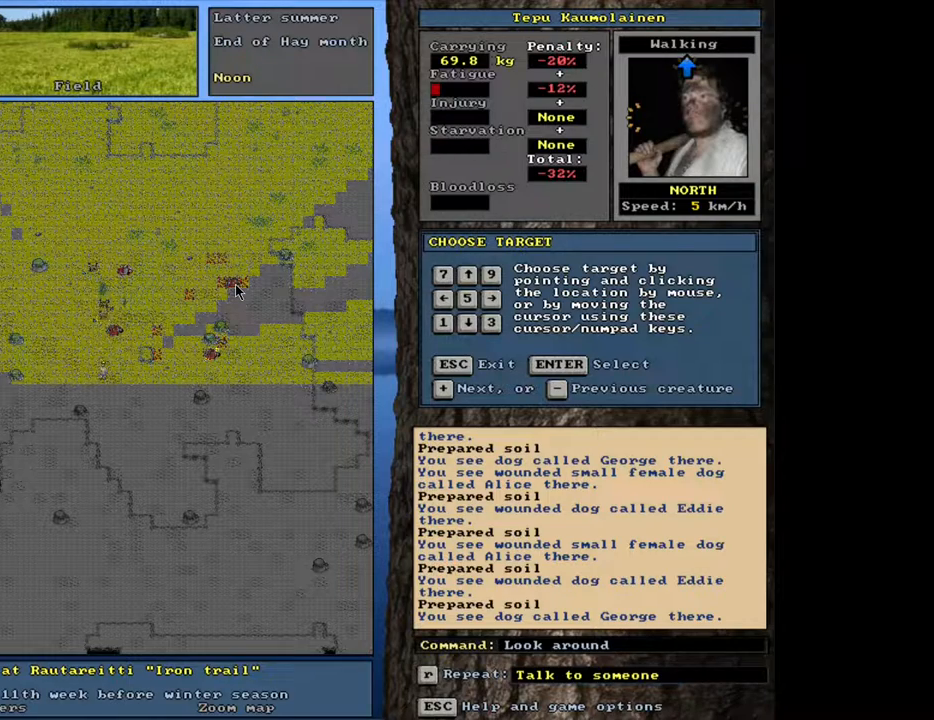
{"keys": [], "mouse": [], "events": [[100, "equals", "up"], [150, "equals", "down"], [217, "equals", "up"], [267, "equals", "down"], [367, "equals", "up"], [483, "shift_l", "up"]]}
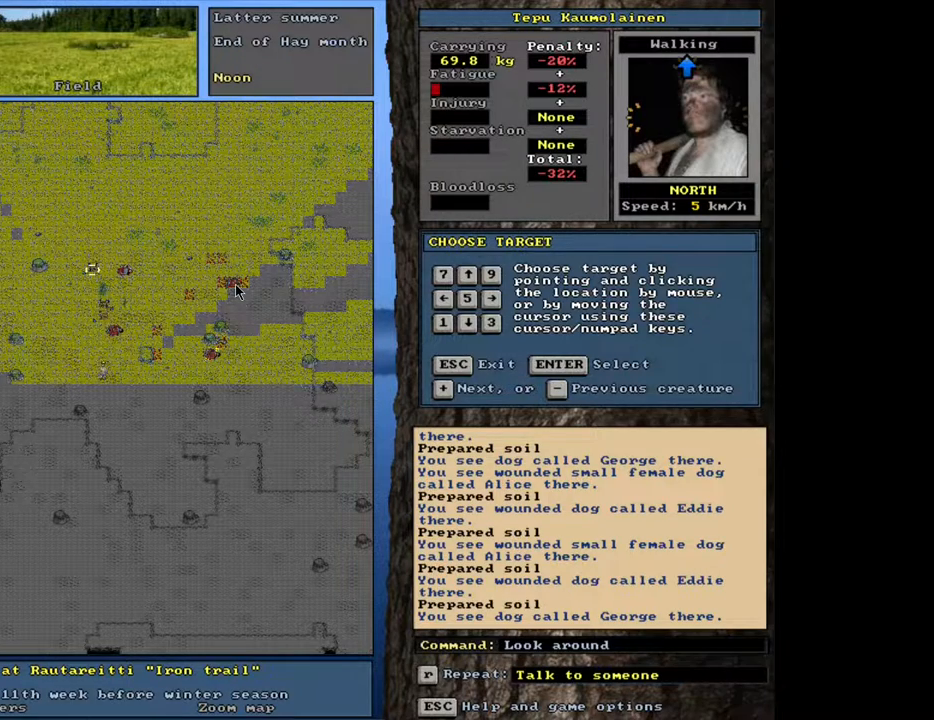
{"keys": ["num3"], "mouse": [], "events": [[100, "escape", "down"], [183, "escape", "up"], [483, "num3", "down"]]}
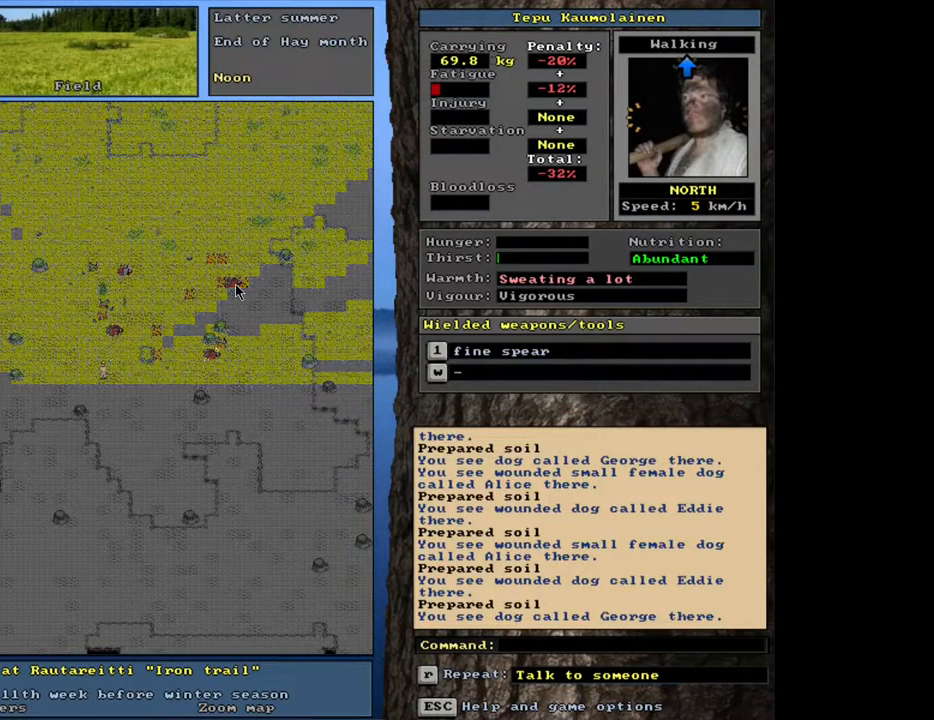
{"keys": [], "mouse": [], "events": [[83, "num3", "up"]]}
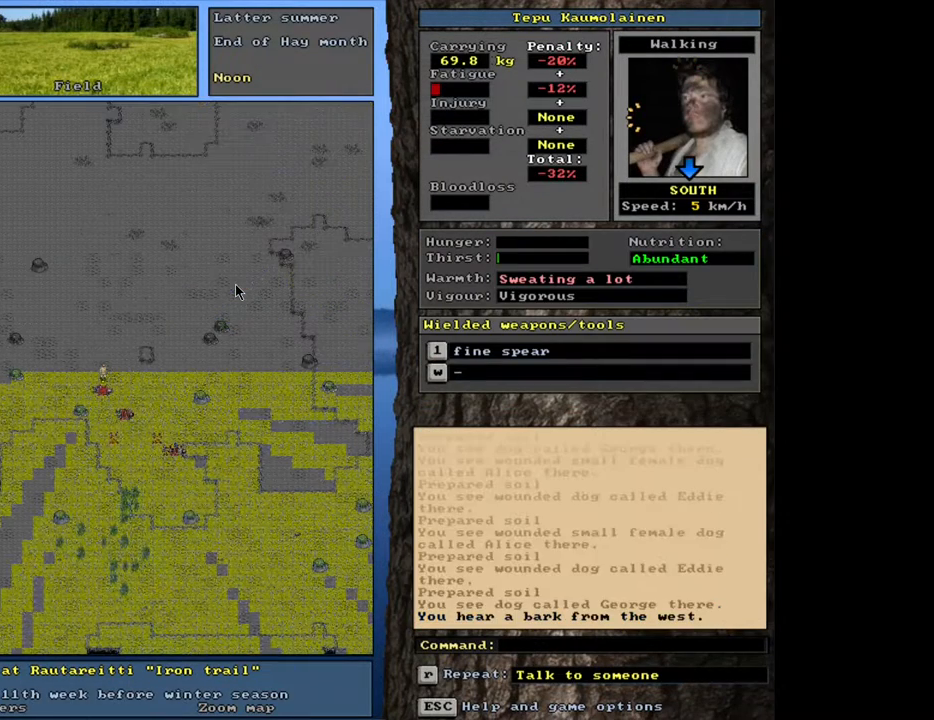
{"keys": [], "mouse": [], "events": []}
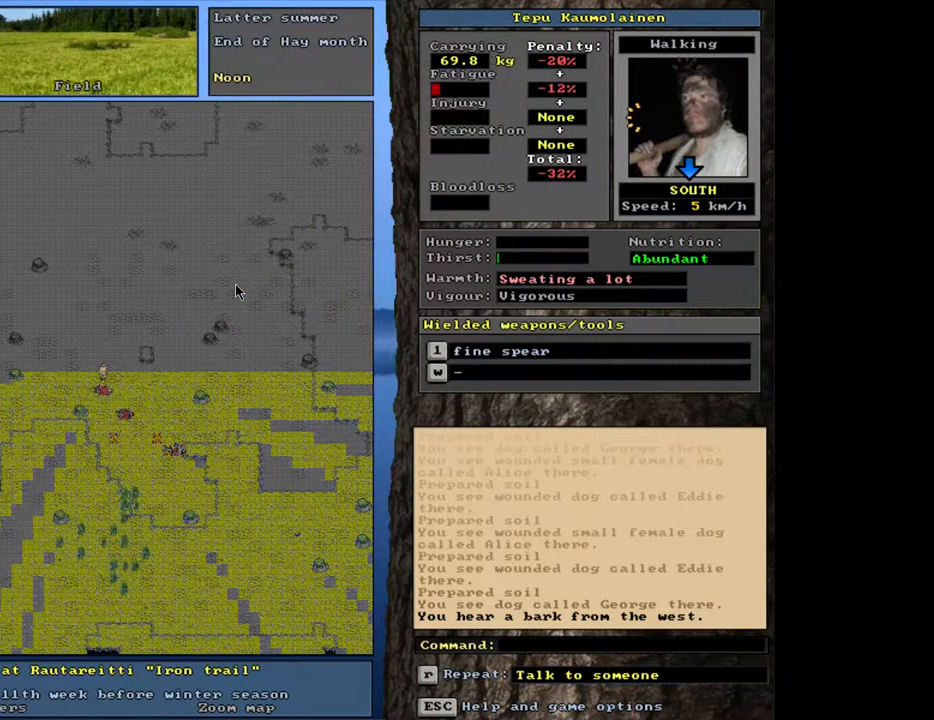
{"keys": [], "mouse": [], "events": []}
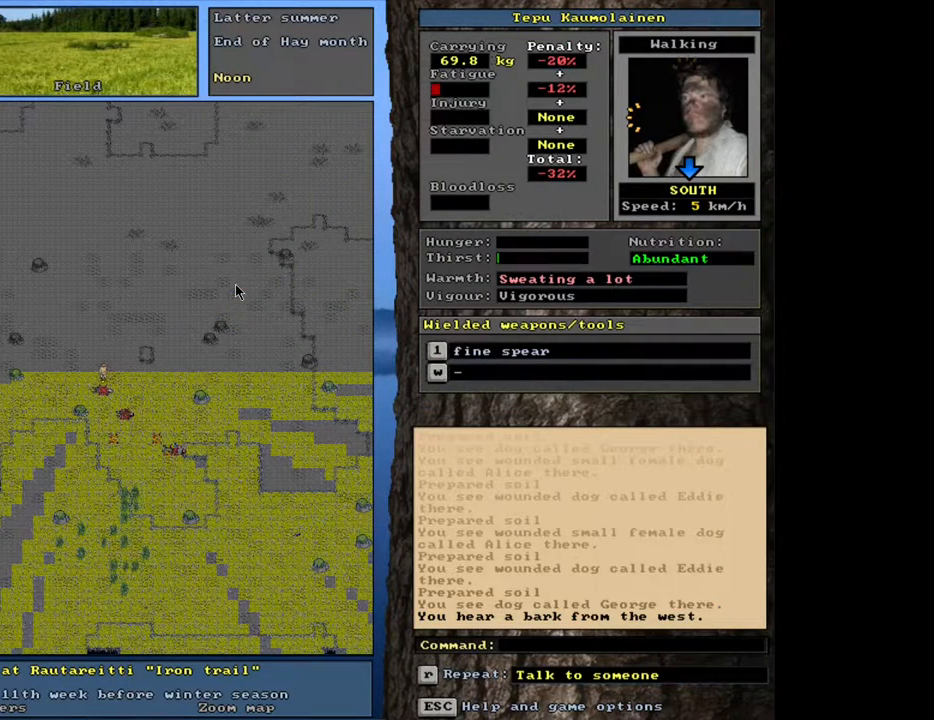
{"keys": [], "mouse": [], "events": []}
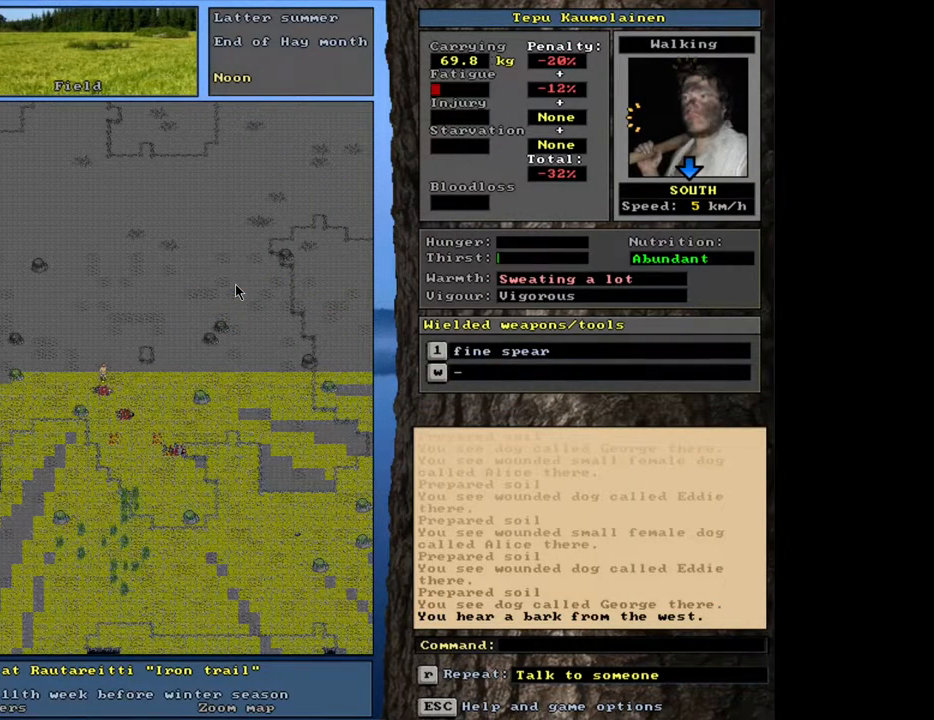
{"keys": [], "mouse": [], "events": []}
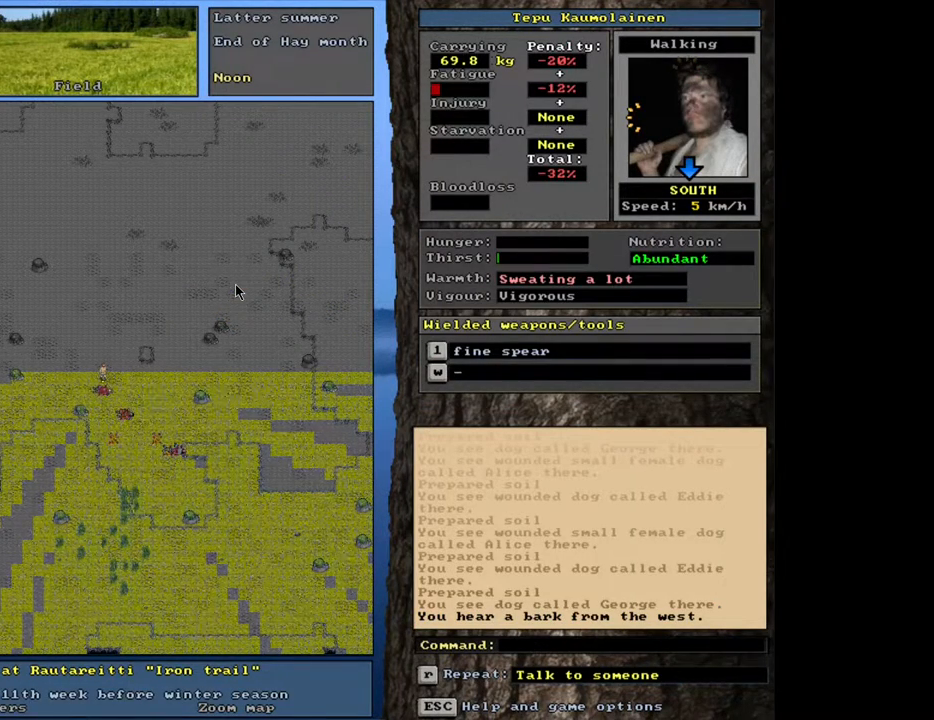
{"keys": [], "mouse": [], "events": []}
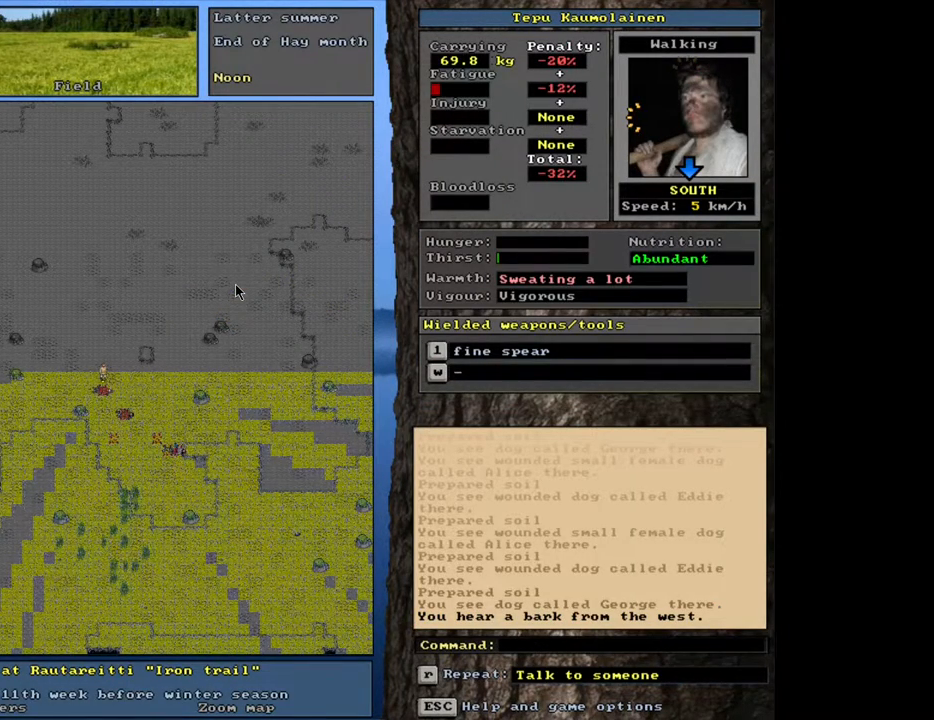
{"keys": [], "mouse": [], "events": []}
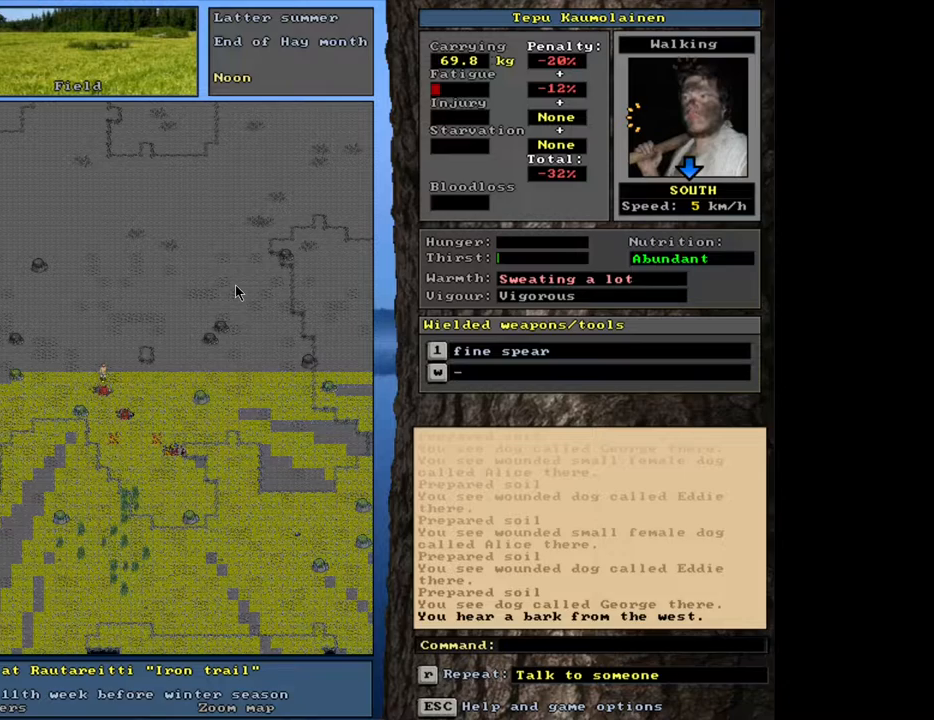
{"keys": [], "mouse": [], "events": [[233, "num2", "down"], [267, "num2", "up"]]}
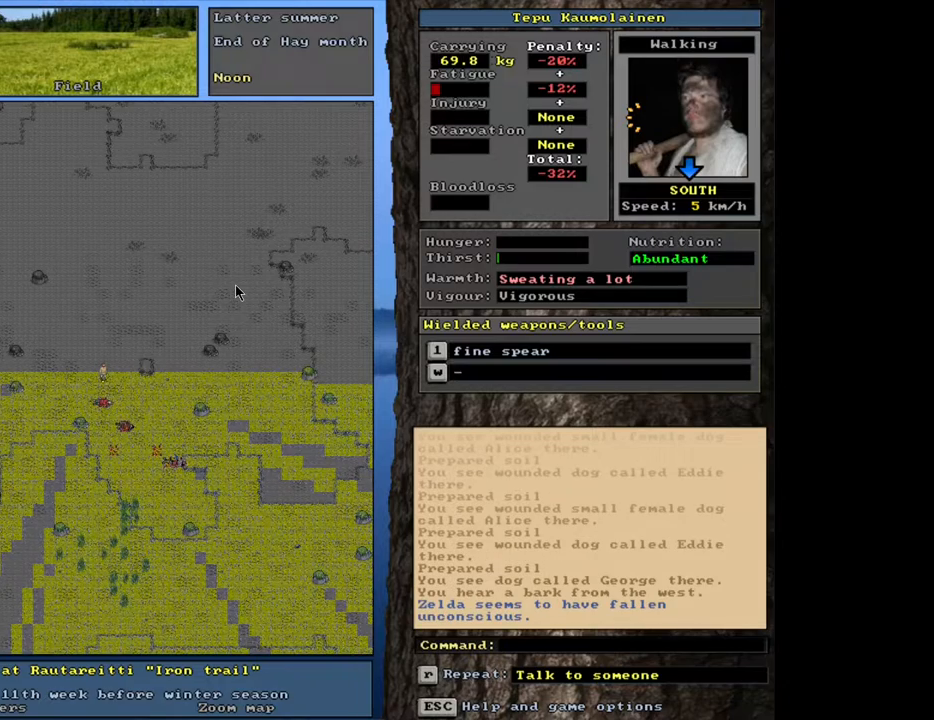
{"keys": [], "mouse": [], "events": [[200, "num3", "down"], [267, "num3", "up"]]}